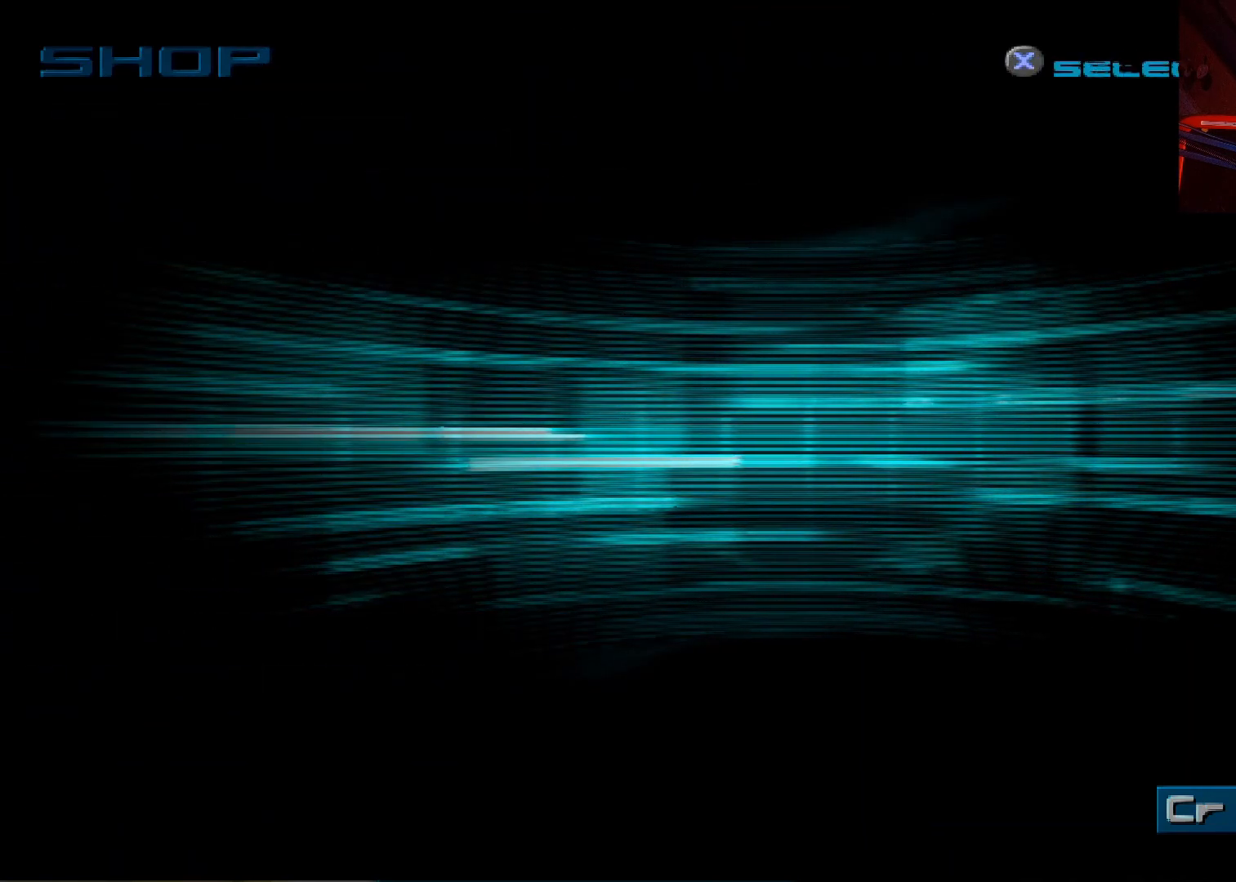
Gameplay with a controller (Xbox layout); each line is a JSON object with the inputs held at the frame after it. "events" lists button and stick changes between this image and that frame as [ms after this image, input, new state], when the widget could be followed in between.
{"buttons": [], "left_stick": "center", "right_stick": "center", "events": []}
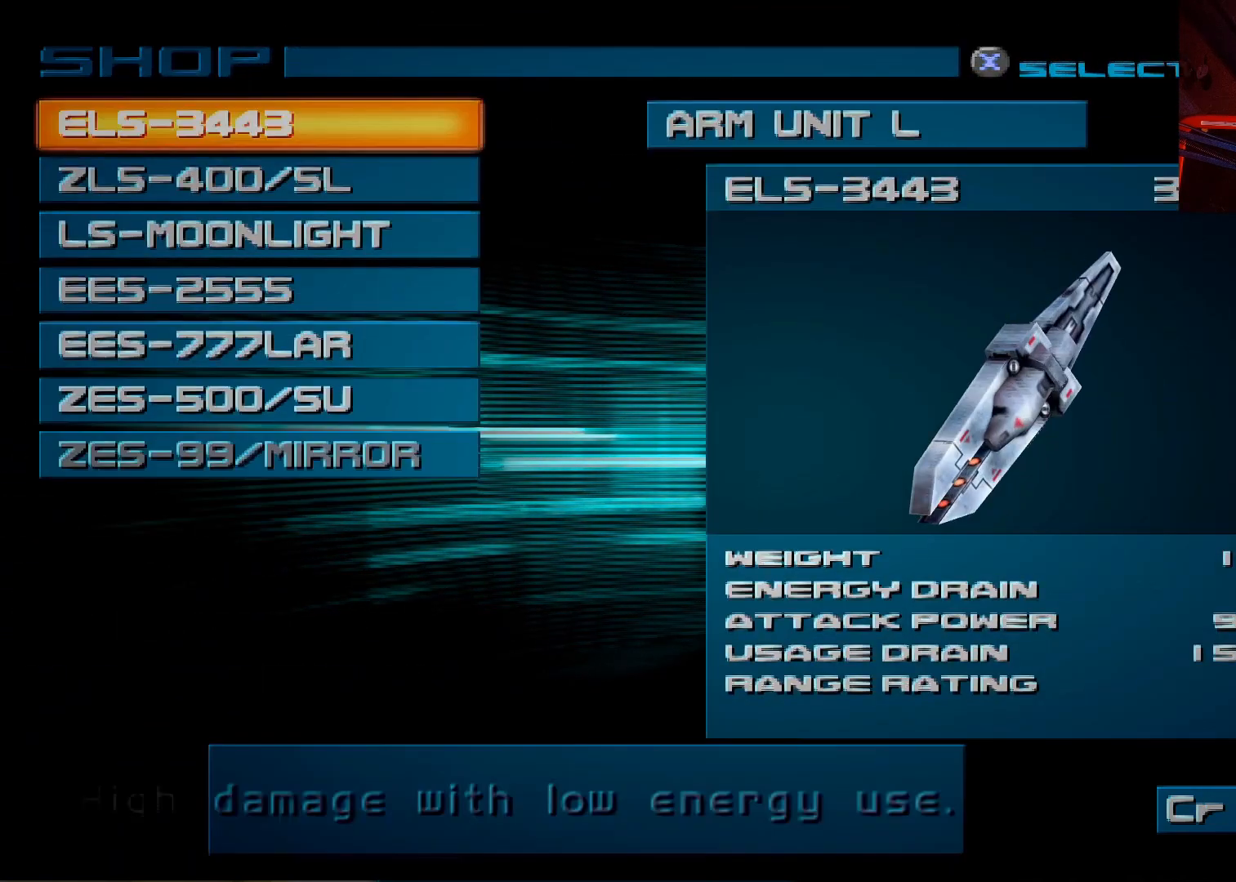
{"buttons": ["DPAD_DOWN"], "left_stick": "center", "right_stick": "center", "events": [[217, "DPAD_DOWN", "down"], [333, "DPAD_DOWN", "up"], [500, "DPAD_DOWN", "down"]]}
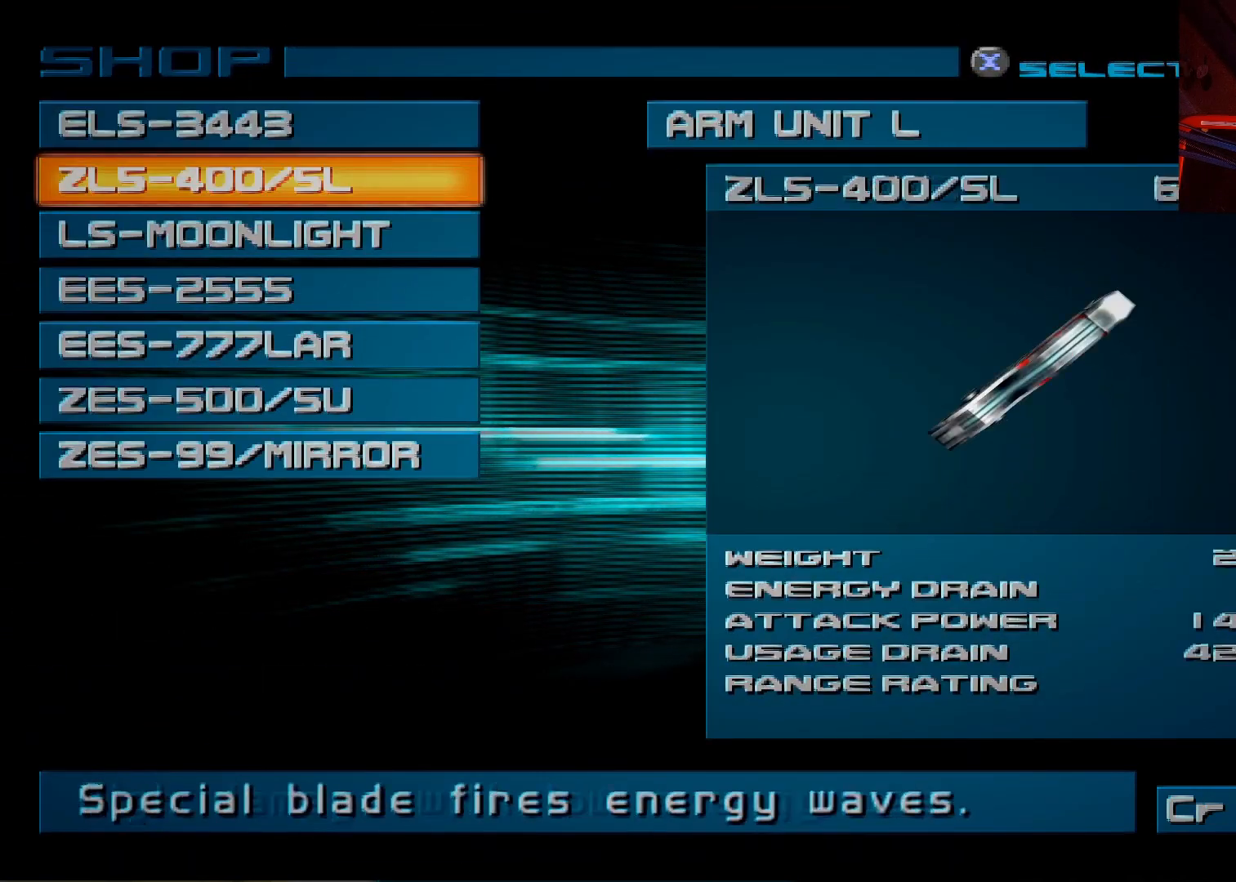
{"buttons": [], "left_stick": "center", "right_stick": "center", "events": [[133, "DPAD_DOWN", "up"]]}
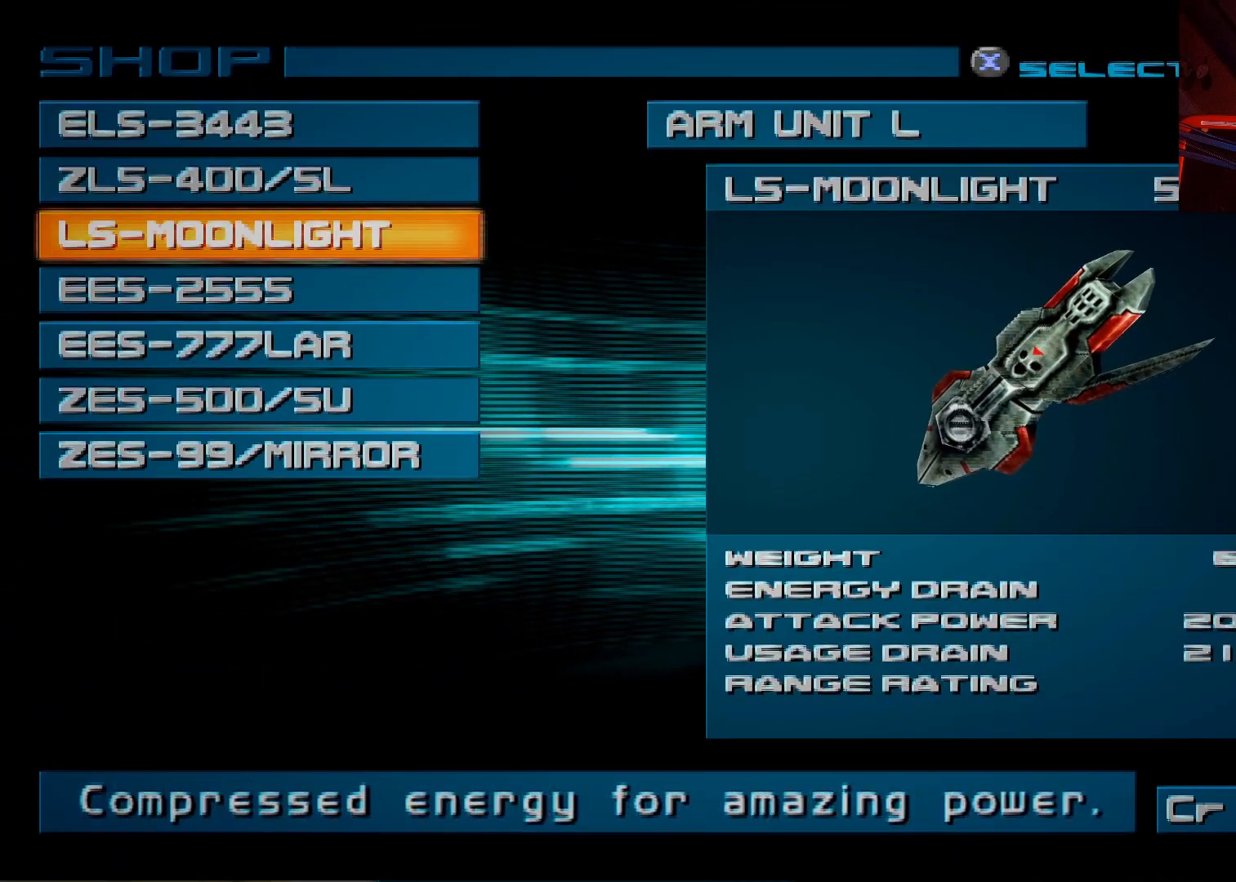
{"buttons": [], "left_stick": "center", "right_stick": "center", "events": []}
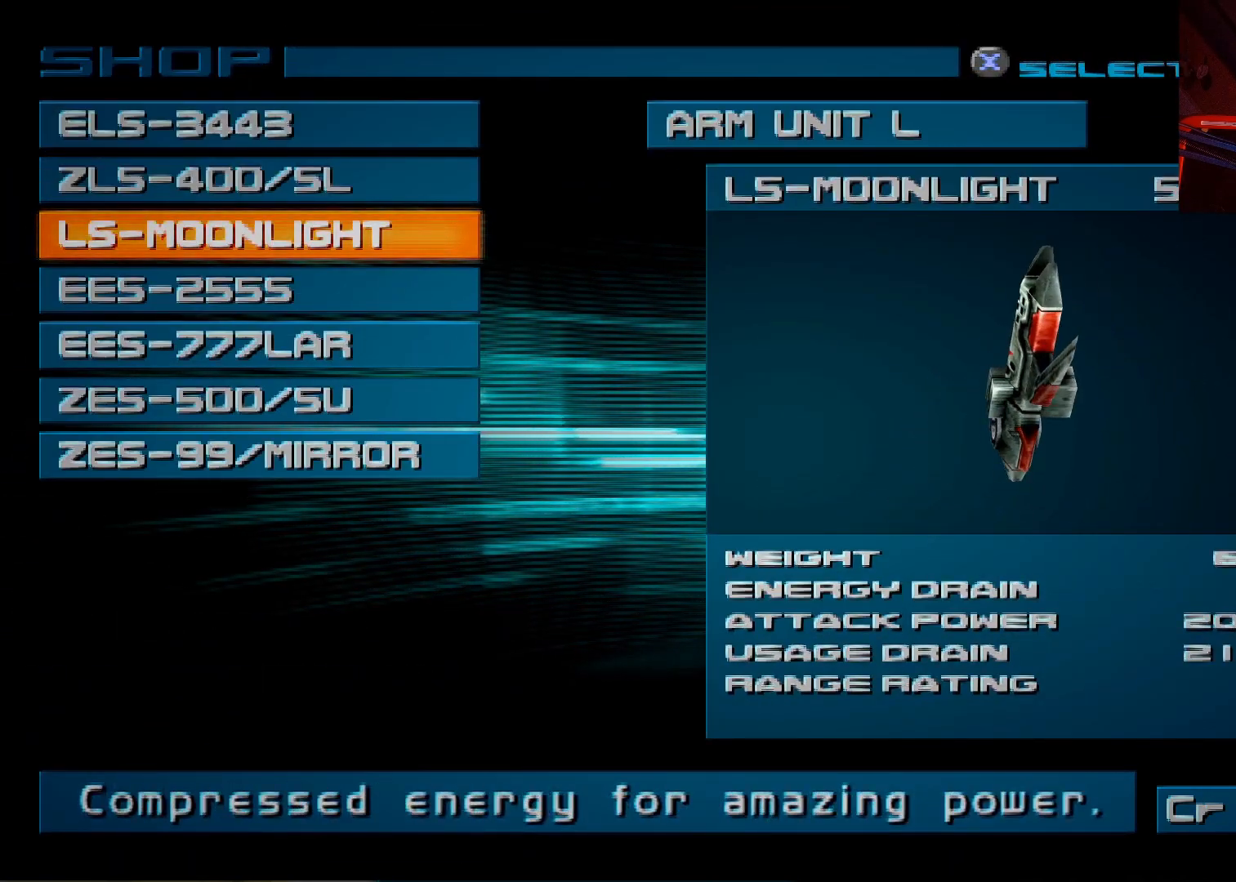
{"buttons": [], "left_stick": "center", "right_stick": "center", "events": []}
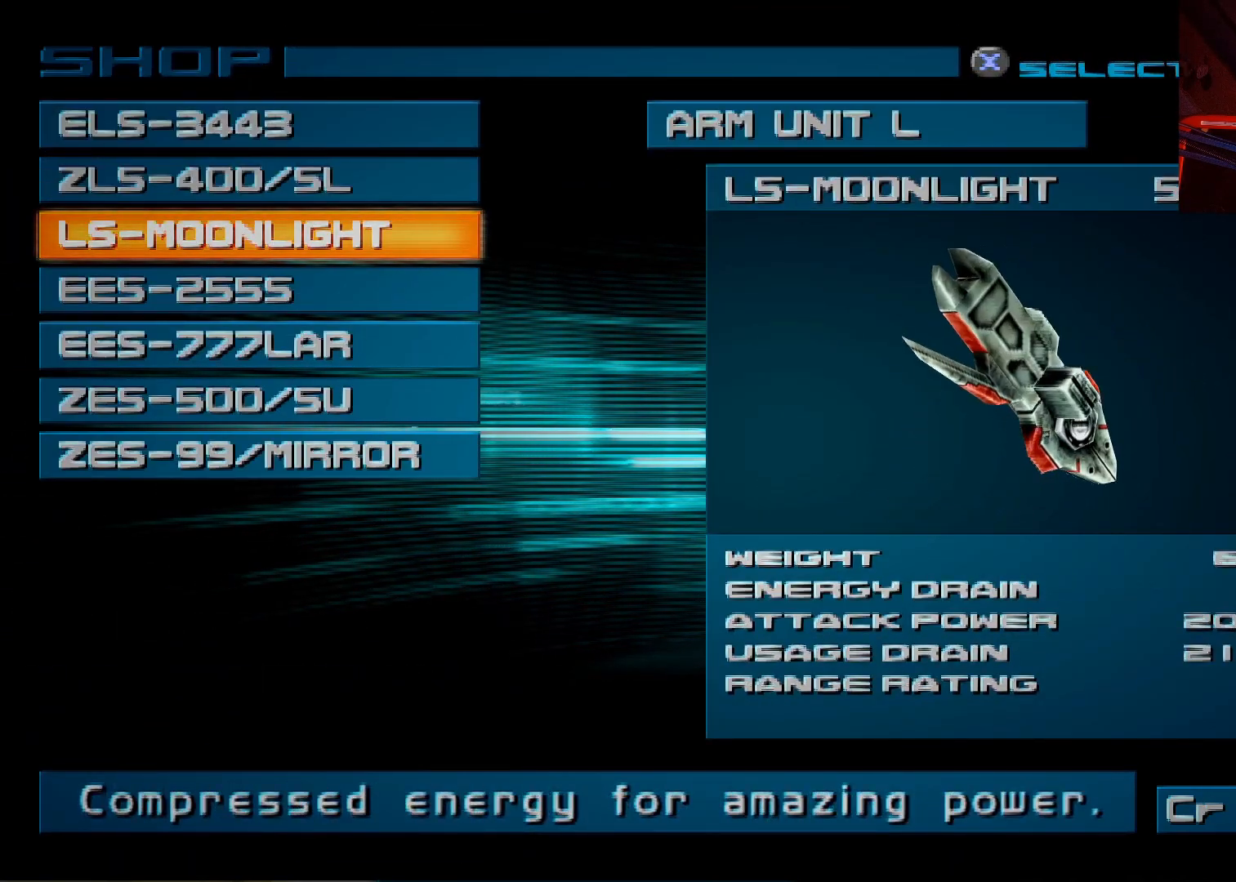
{"buttons": [], "left_stick": "center", "right_stick": "center", "events": []}
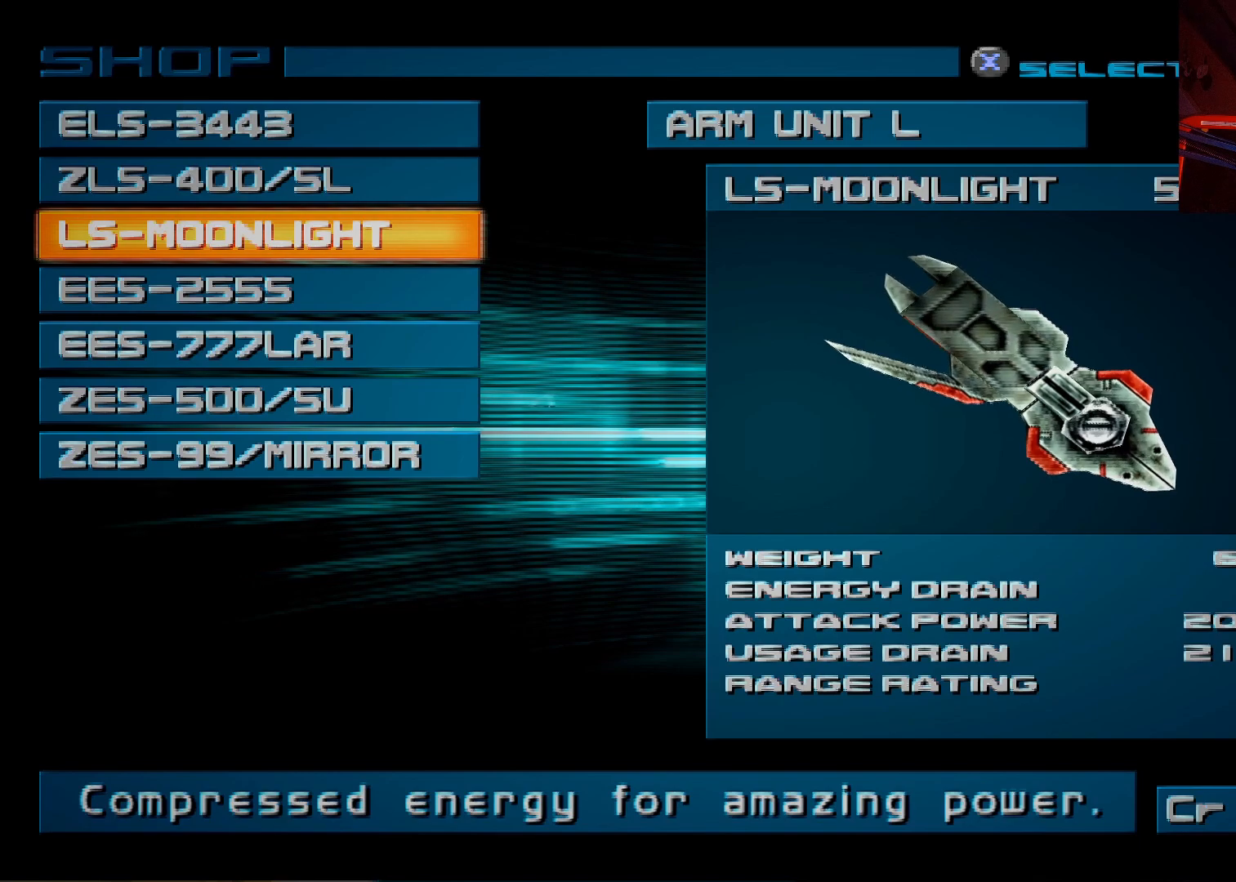
{"buttons": [], "left_stick": "center", "right_stick": "center", "events": [[333, "DPAD_DOWN", "down"], [467, "DPAD_DOWN", "up"]]}
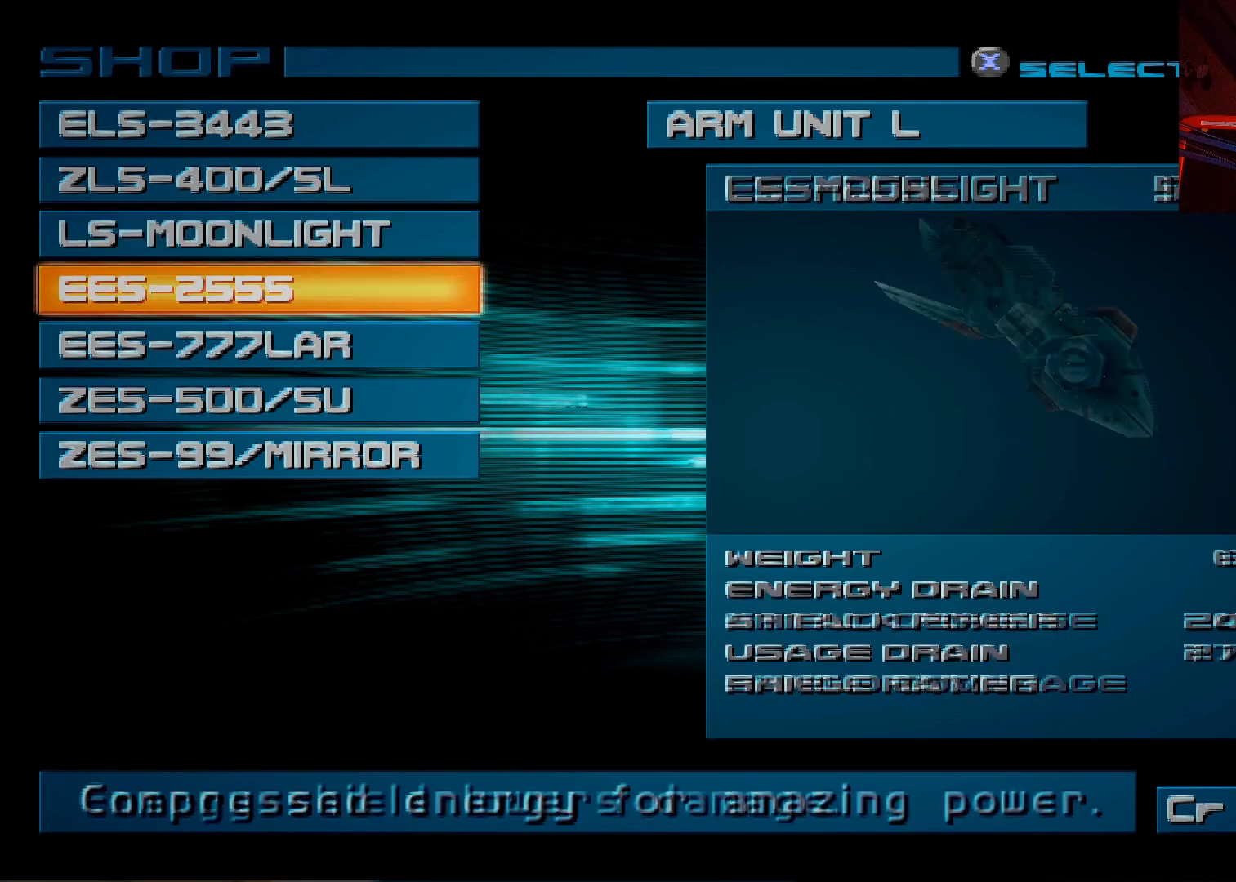
{"buttons": [], "left_stick": "center", "right_stick": "center", "events": [[267, "DPAD_DOWN", "down"], [367, "DPAD_DOWN", "up"]]}
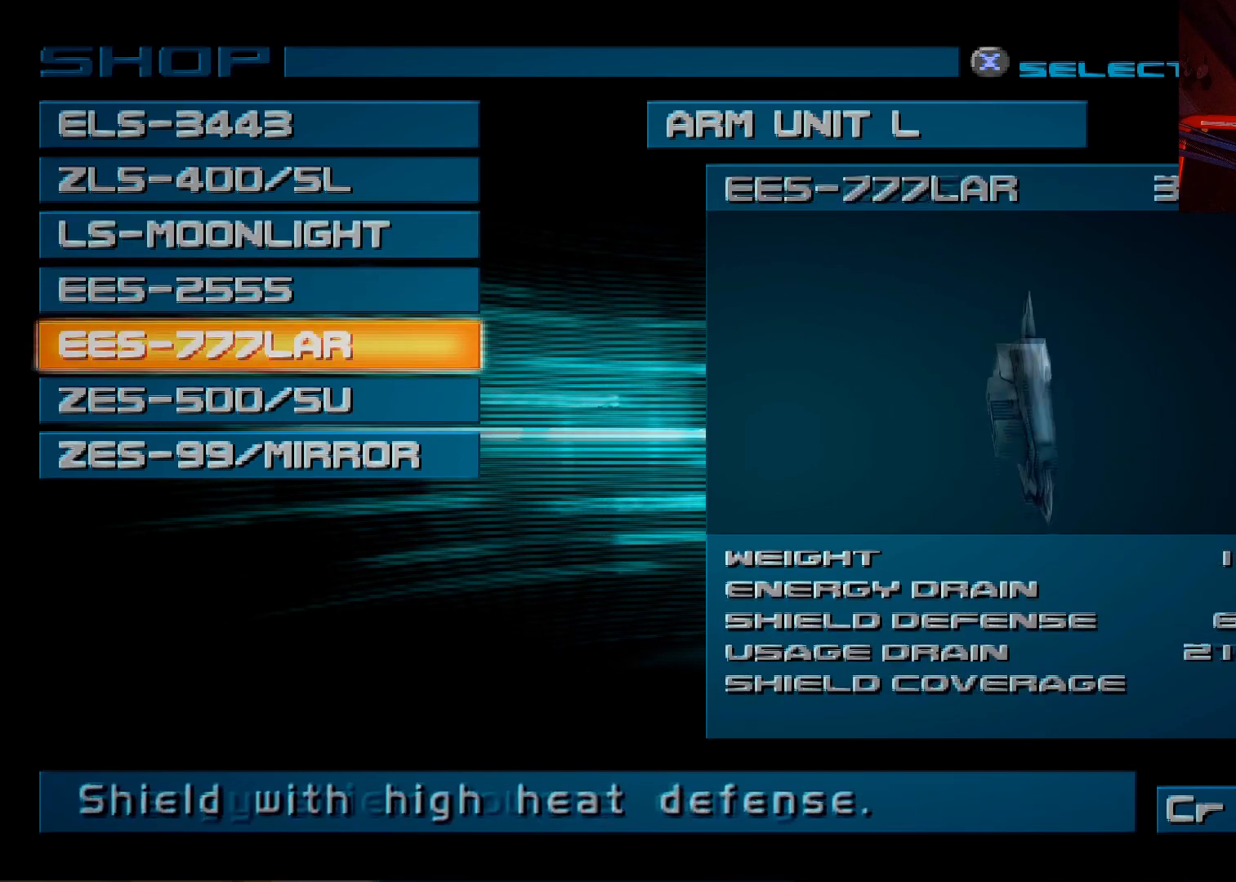
{"buttons": [], "left_stick": "center", "right_stick": "center", "events": [[167, "DPAD_DOWN", "down"], [283, "DPAD_DOWN", "up"]]}
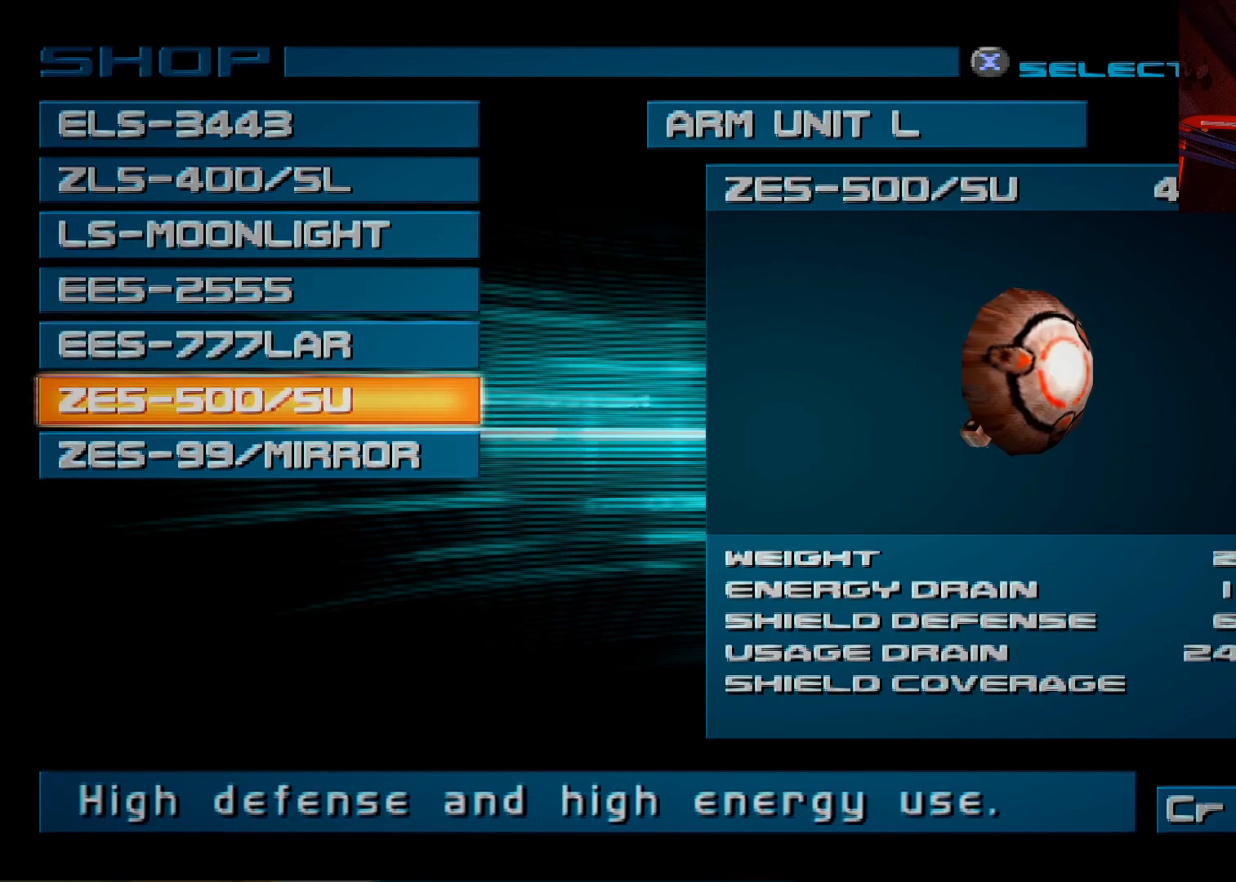
{"buttons": [], "left_stick": "center", "right_stick": "center", "events": [[117, "DPAD_DOWN", "down"], [283, "DPAD_DOWN", "up"]]}
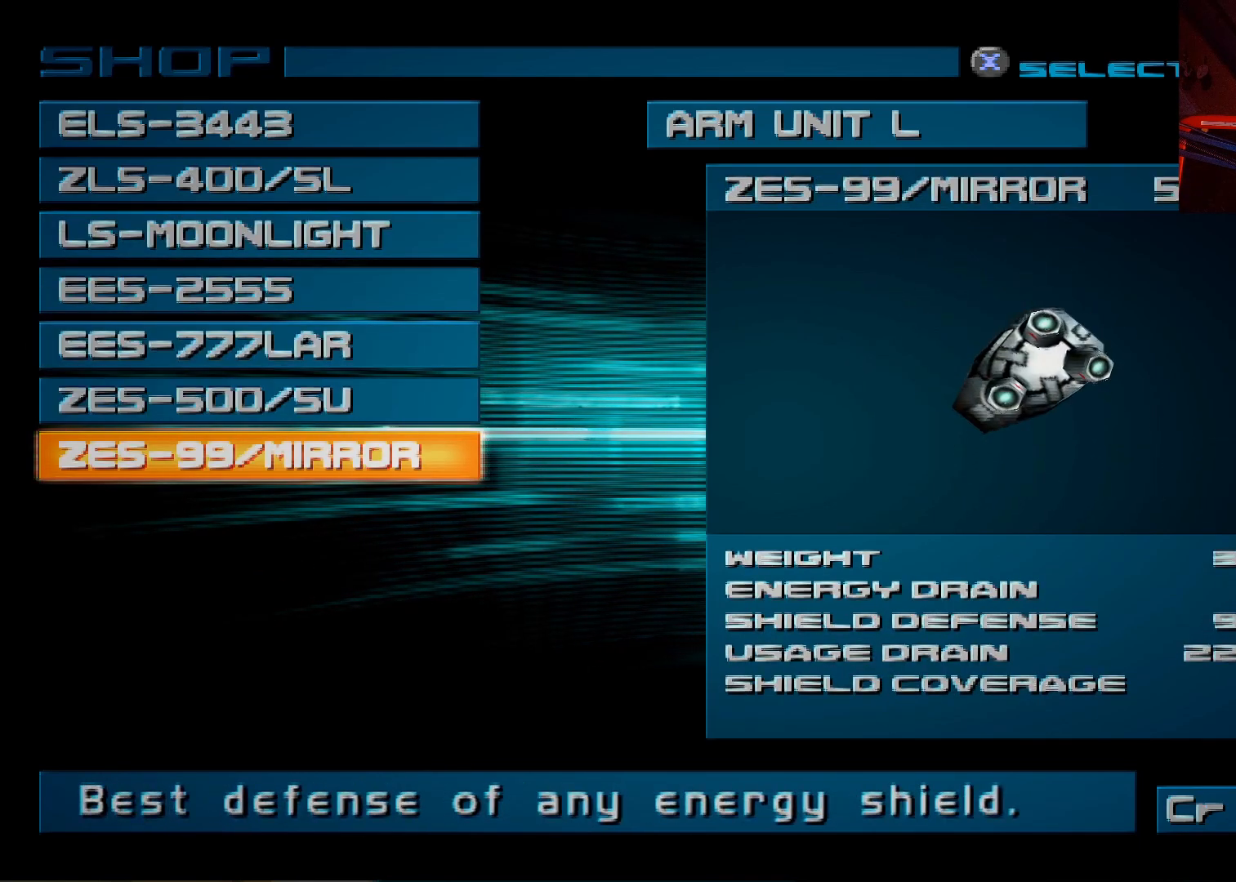
{"buttons": [], "left_stick": "center", "right_stick": "center", "events": []}
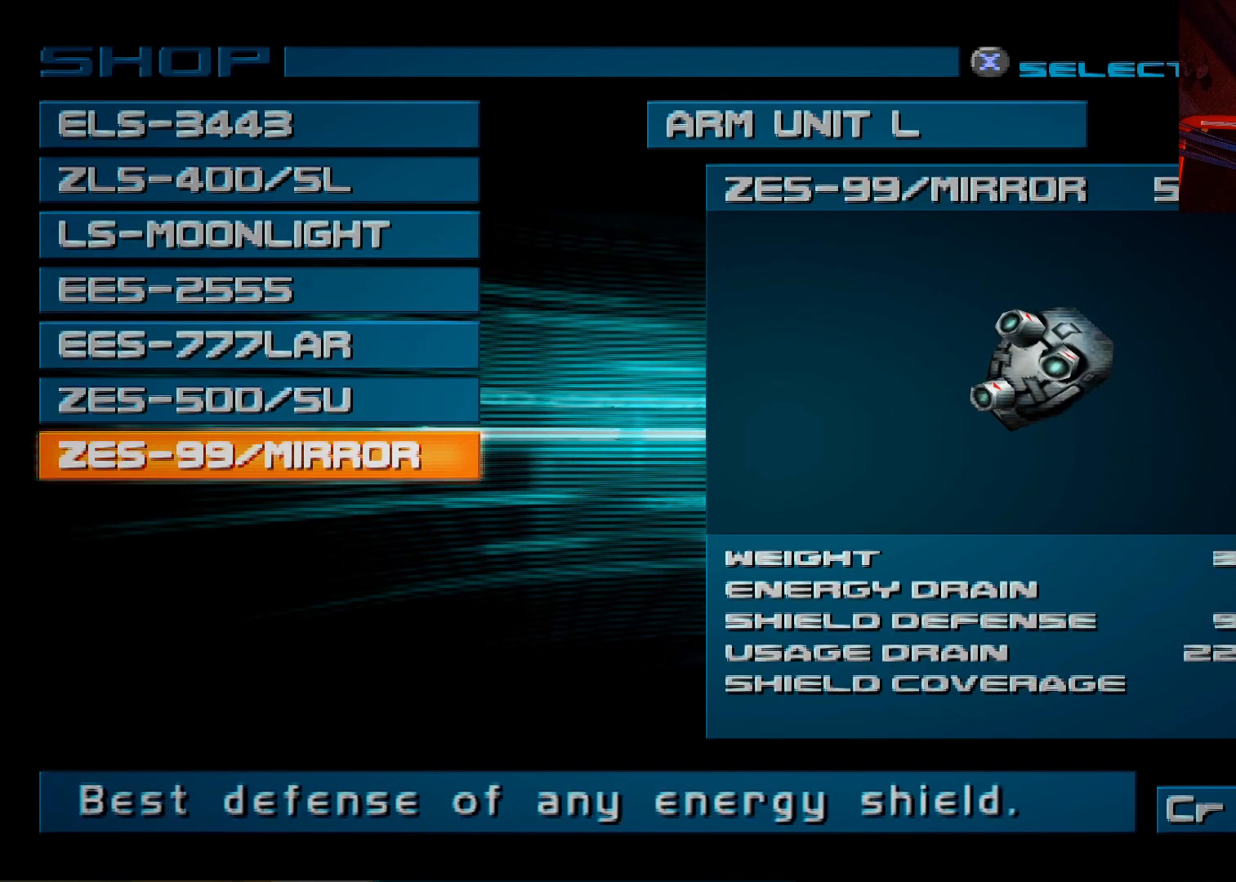
{"buttons": [], "left_stick": "center", "right_stick": "center", "events": []}
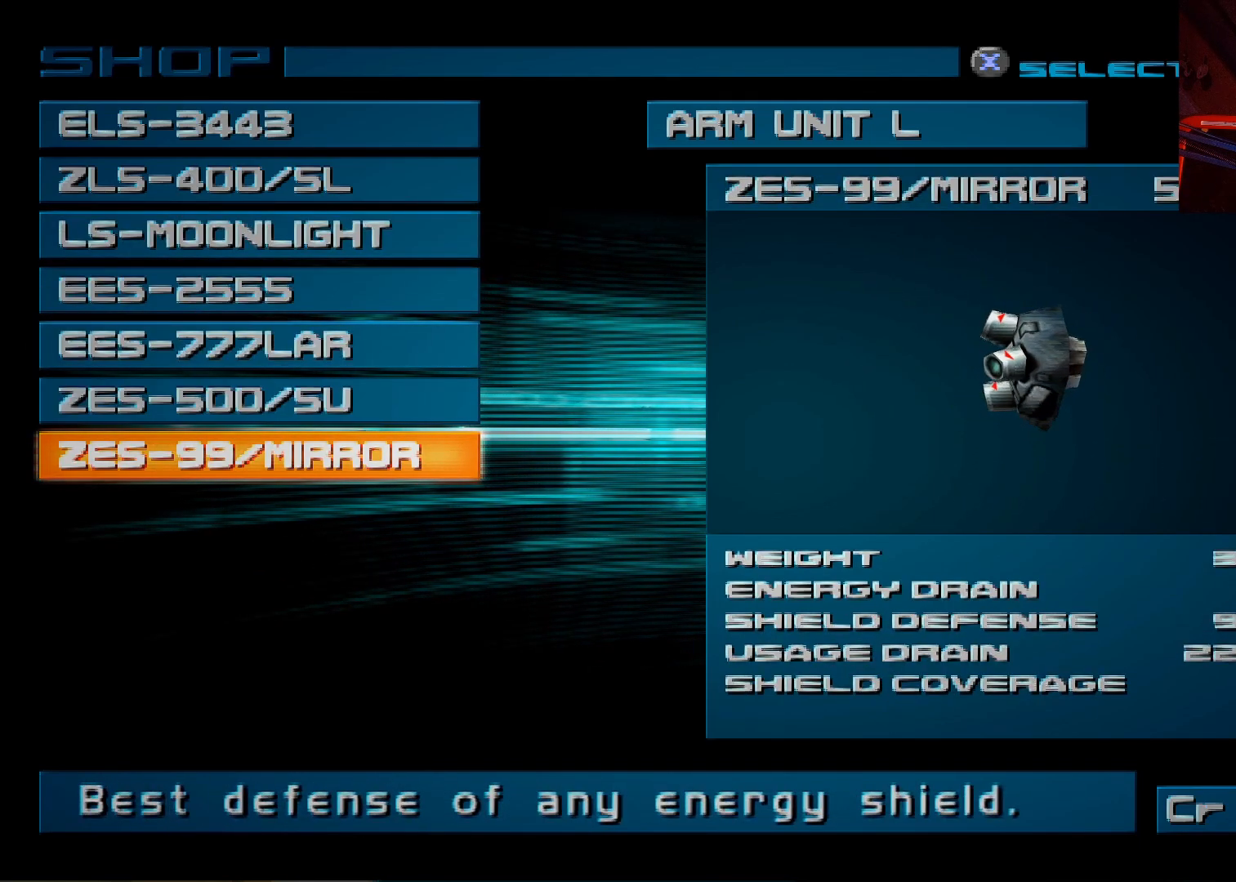
{"buttons": [], "left_stick": "center", "right_stick": "center", "events": []}
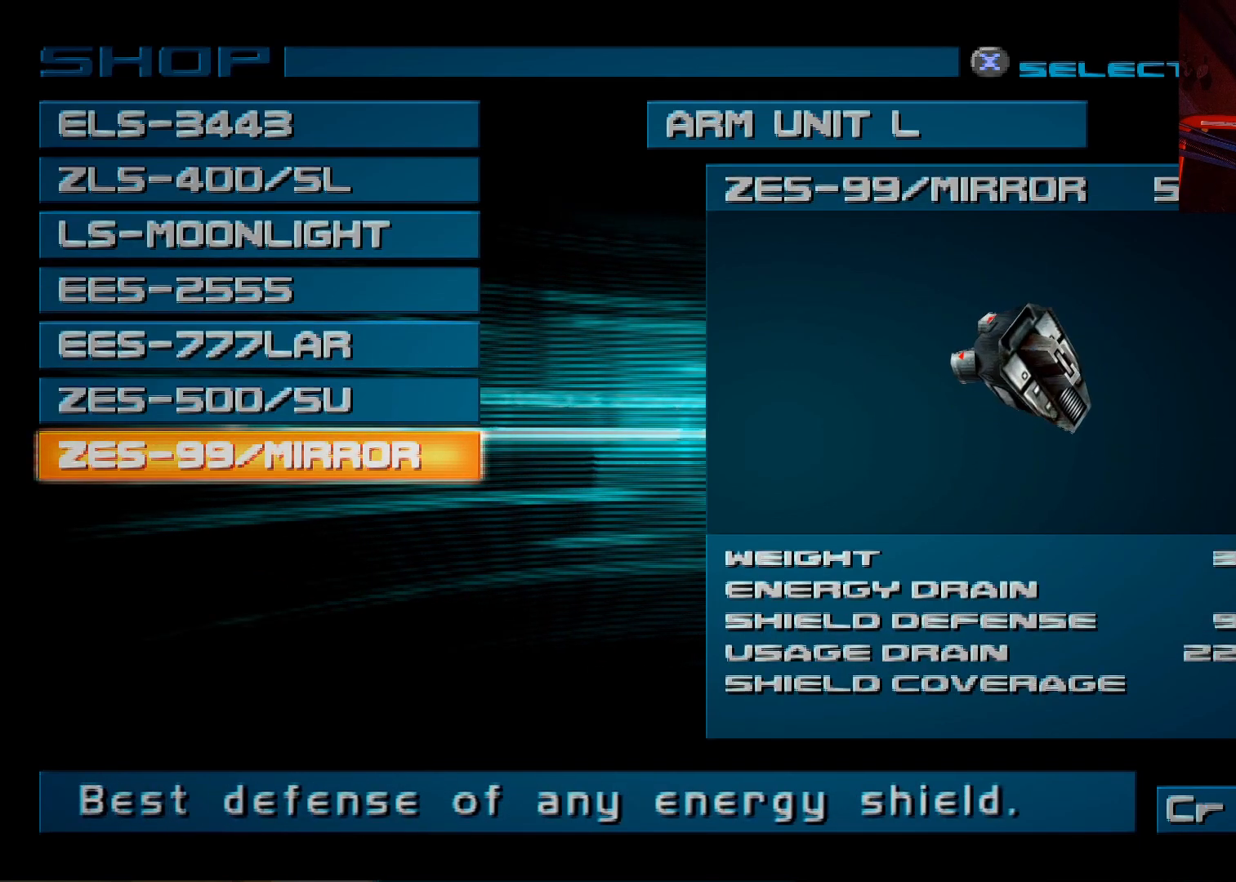
{"buttons": ["DPAD_UP"], "left_stick": "center", "right_stick": "center", "events": [[483, "DPAD_UP", "down"]]}
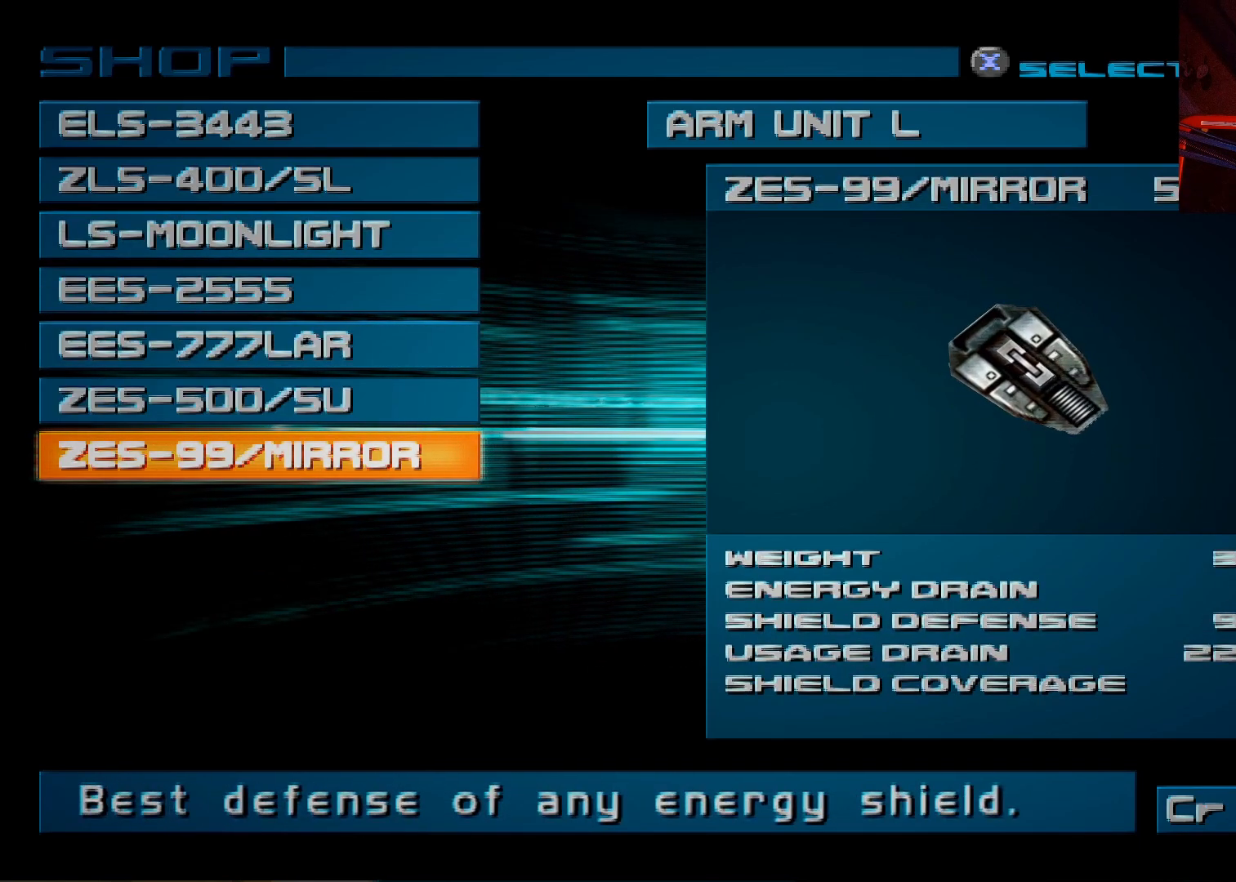
{"buttons": ["DPAD_DOWN"], "left_stick": "center", "right_stick": "center", "events": [[117, "DPAD_UP", "up"], [467, "DPAD_DOWN", "down"]]}
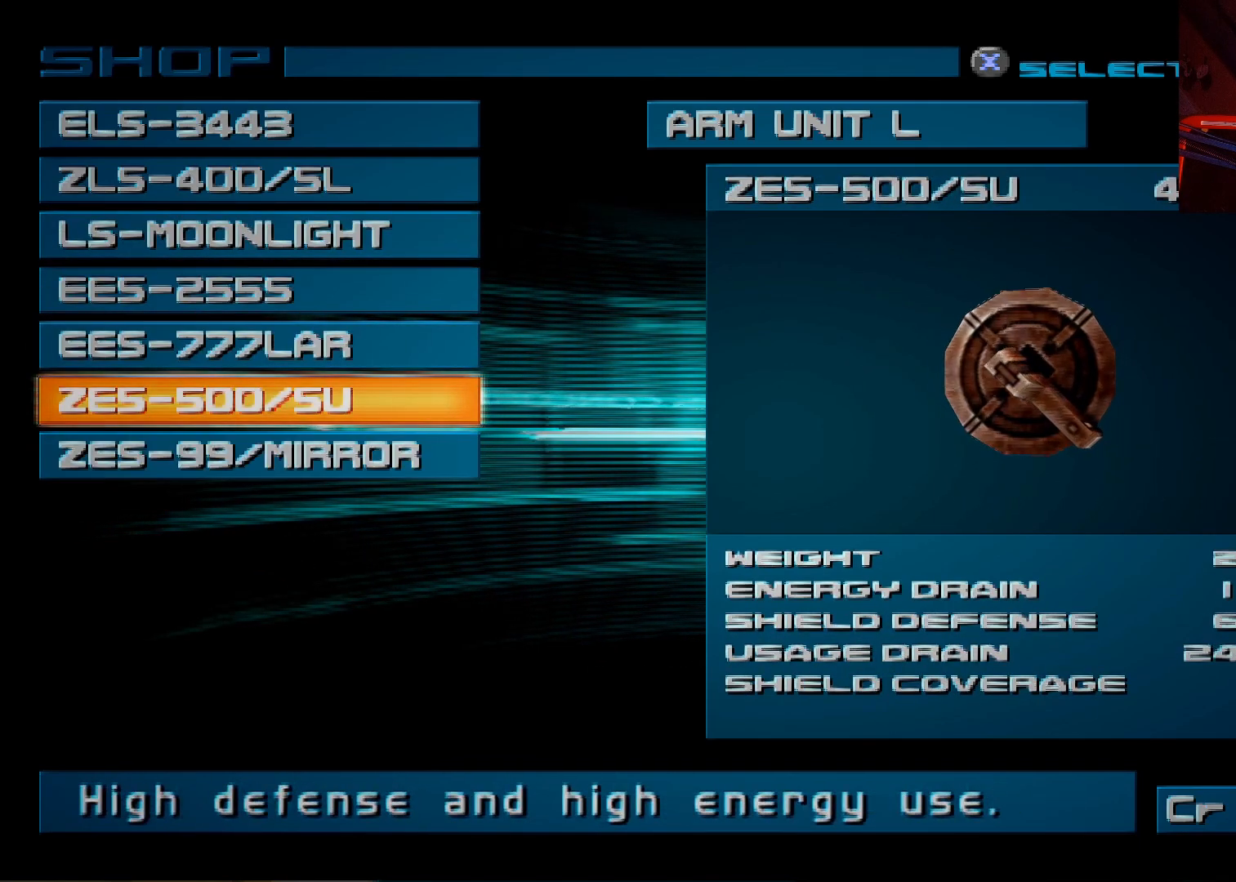
{"buttons": [], "left_stick": "center", "right_stick": "center", "events": [[117, "DPAD_DOWN", "up"], [317, "DPAD_UP", "down"], [467, "DPAD_UP", "up"]]}
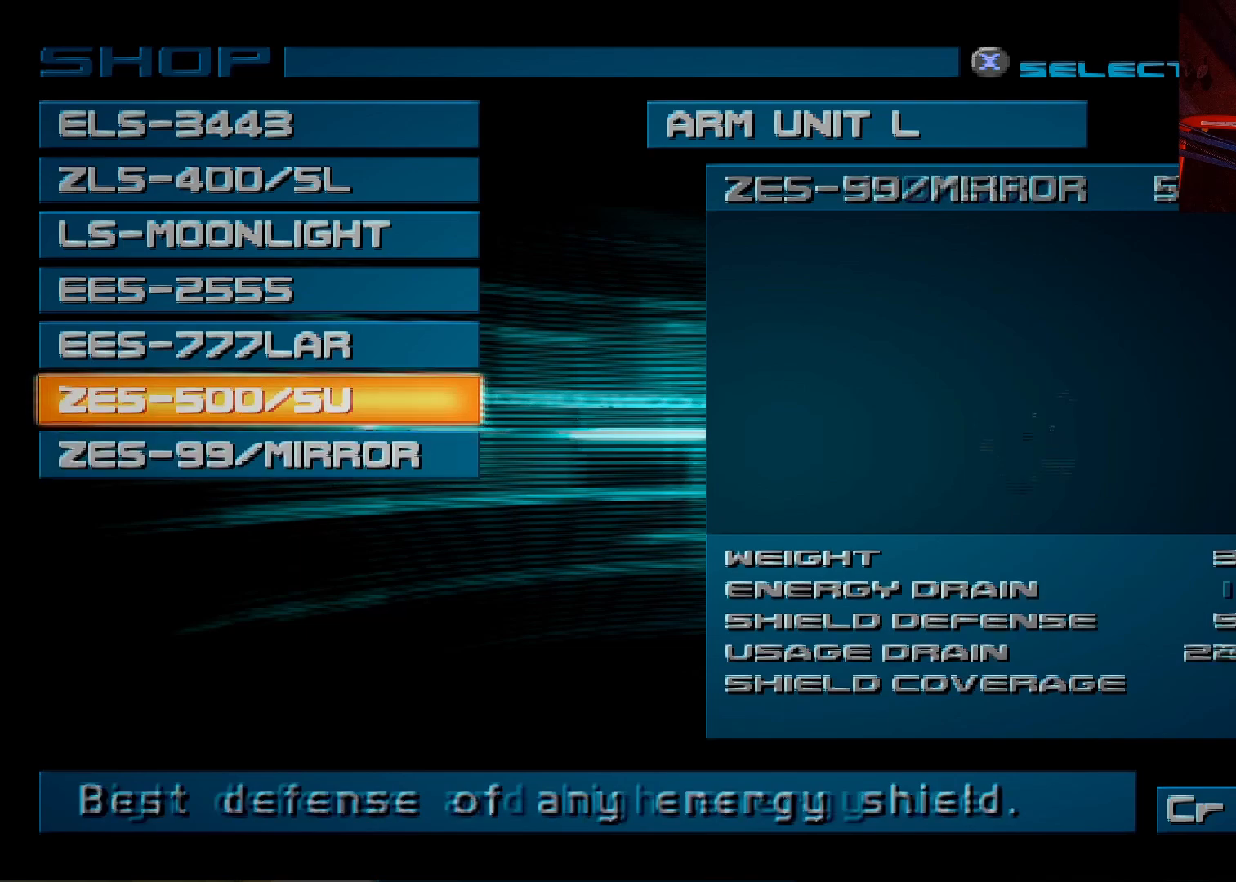
{"buttons": [], "left_stick": "center", "right_stick": "center", "events": [[217, "DPAD_UP", "down"], [350, "DPAD_UP", "up"]]}
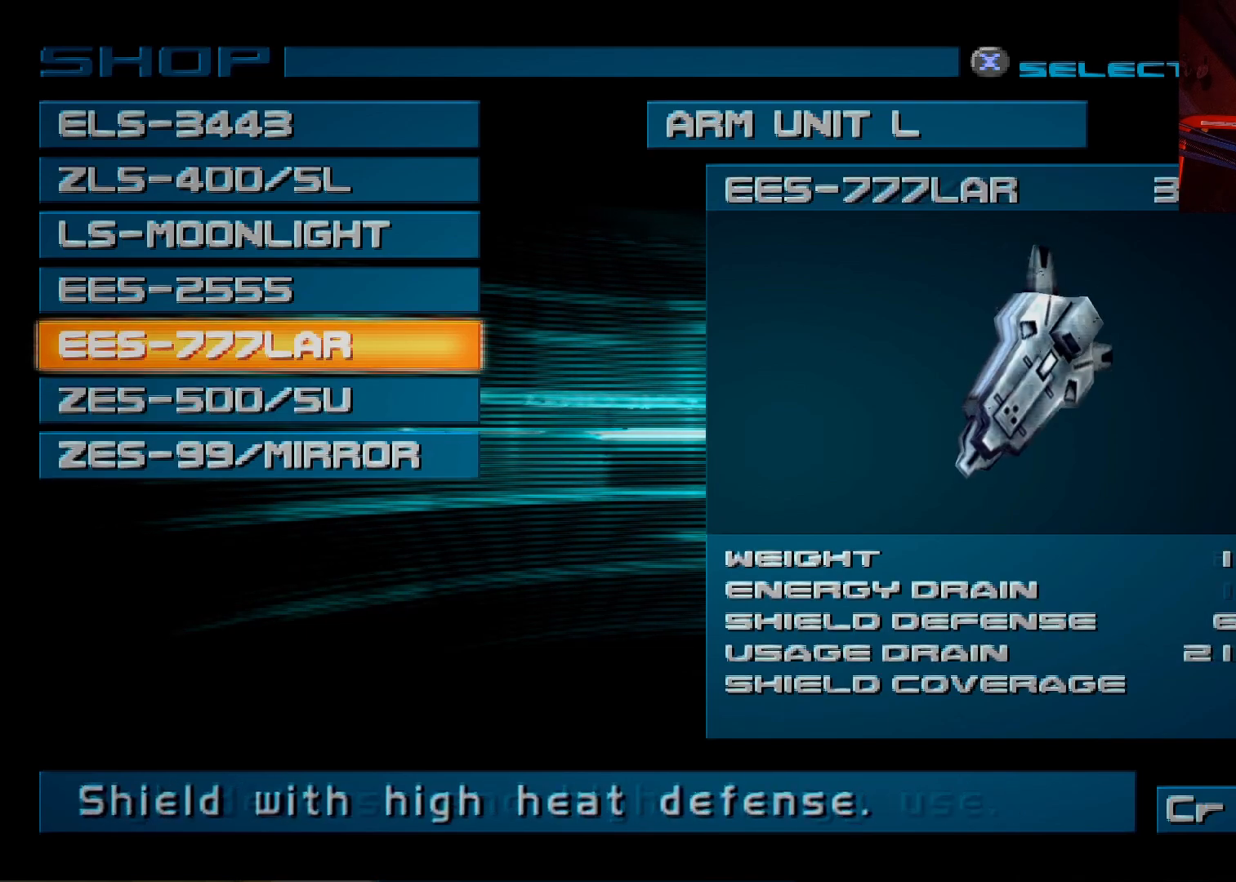
{"buttons": [], "left_stick": "center", "right_stick": "center", "events": [[117, "DPAD_UP", "down"], [250, "DPAD_UP", "up"]]}
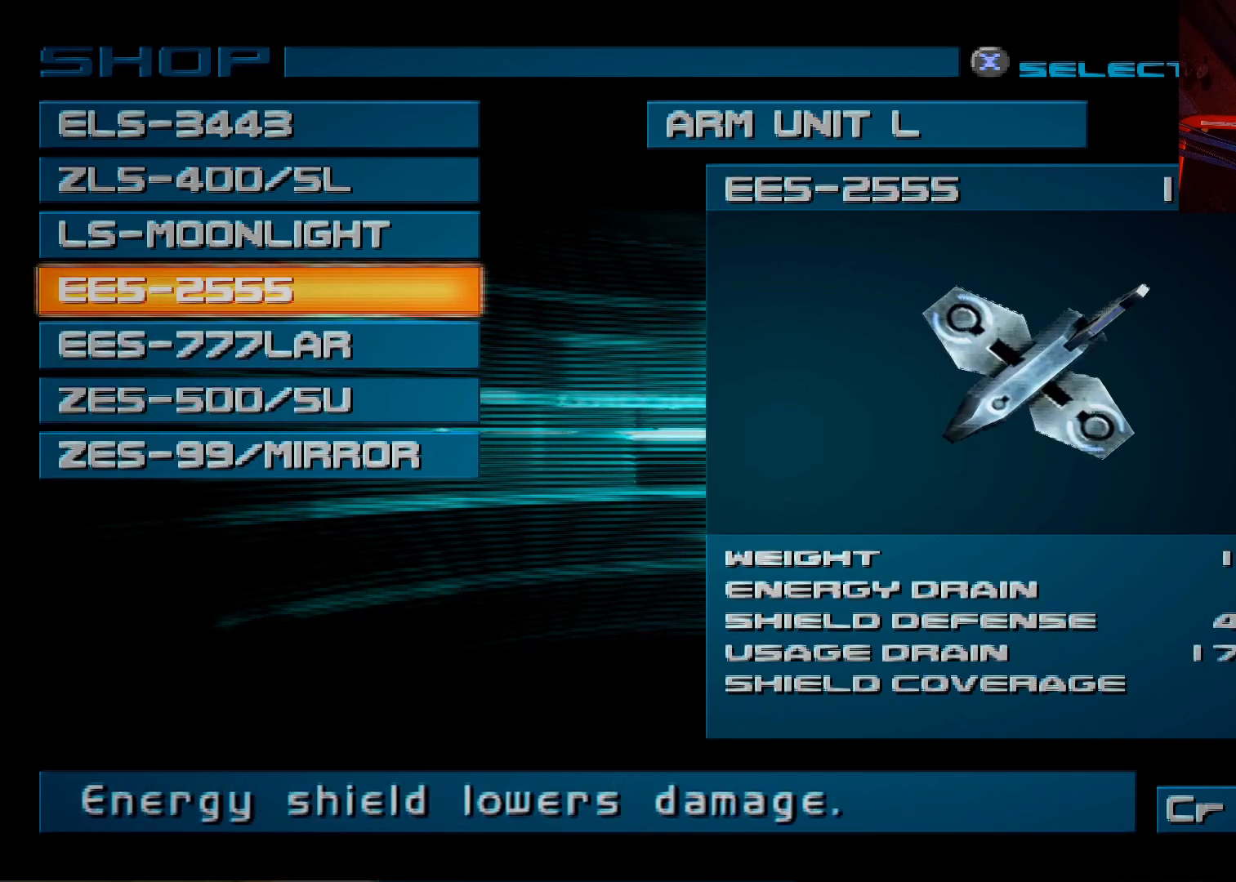
{"buttons": ["DPAD_UP"], "left_stick": "center", "right_stick": "center", "events": [[400, "DPAD_UP", "down"]]}
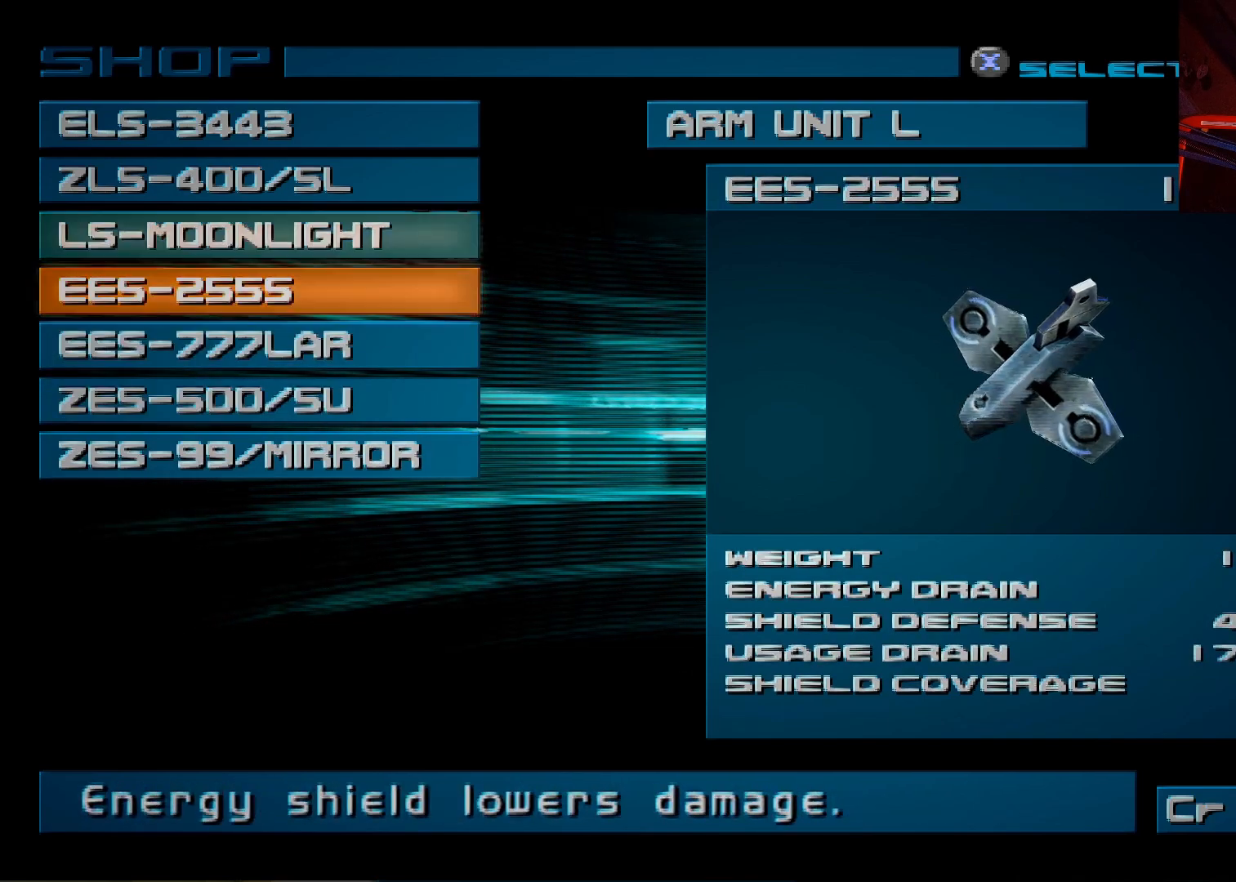
{"buttons": [], "left_stick": "center", "right_stick": "center", "events": [[17, "DPAD_UP", "up"], [167, "A", "down"], [283, "A", "up"]]}
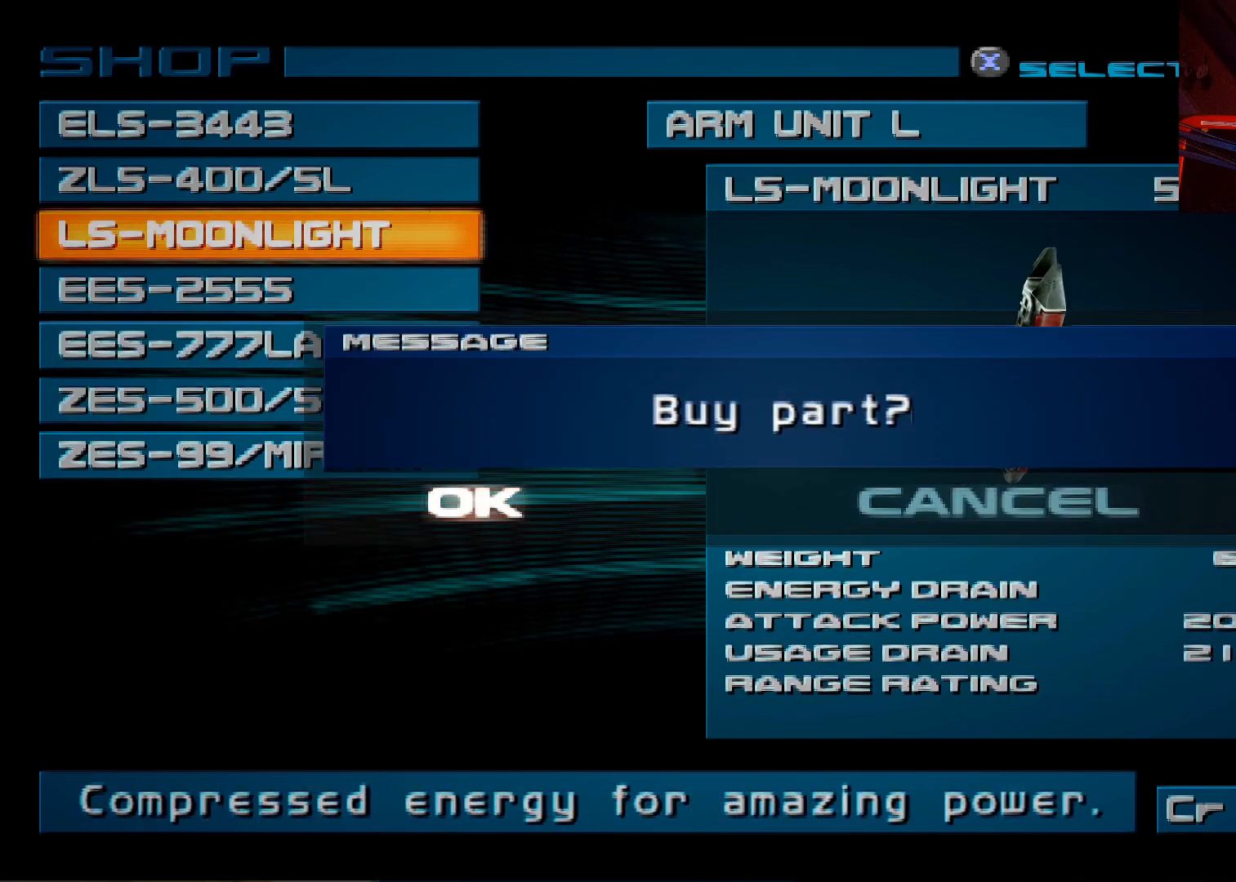
{"buttons": ["A"], "left_stick": "center", "right_stick": "center", "events": [[400, "A", "down"]]}
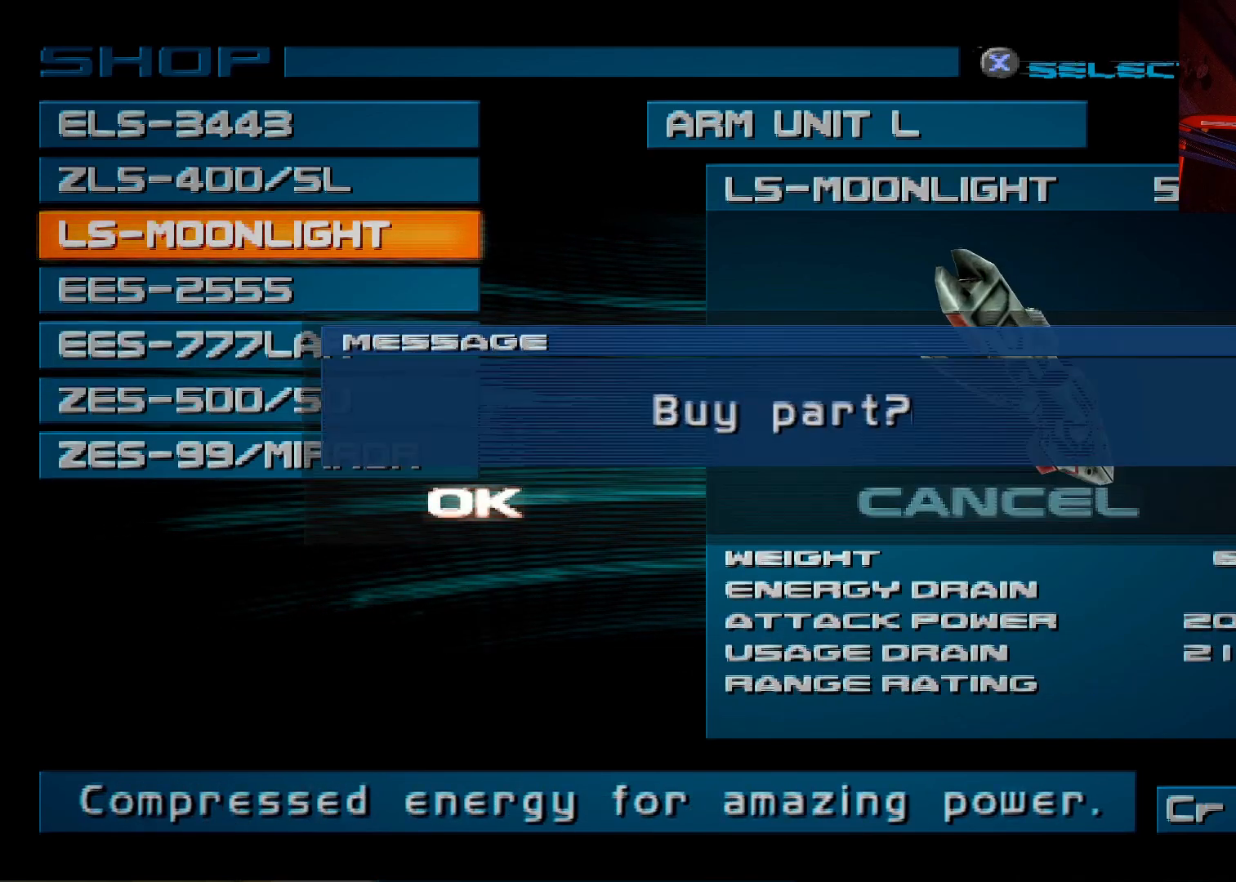
{"buttons": [], "left_stick": "center", "right_stick": "center", "events": [[17, "A", "up"]]}
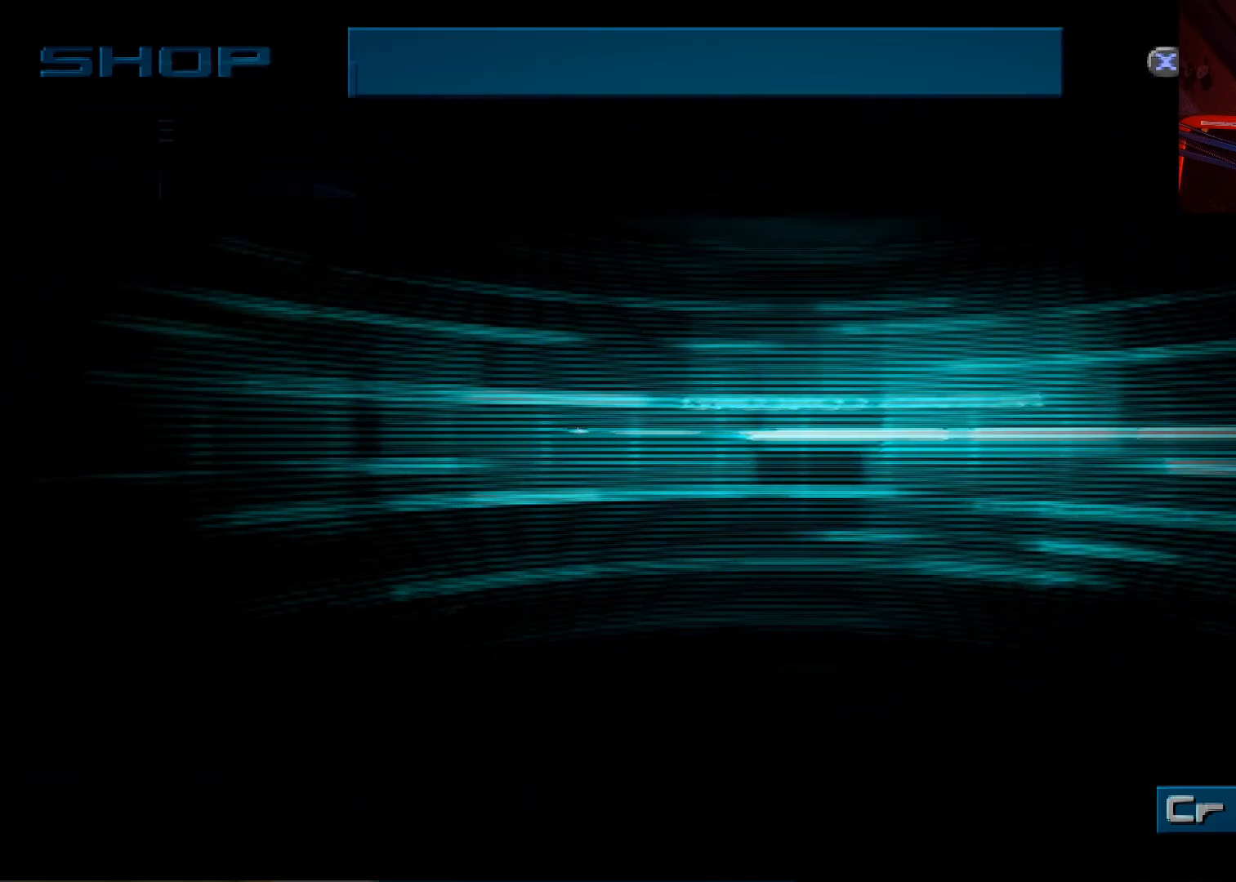
{"buttons": [], "left_stick": "center", "right_stick": "center", "events": []}
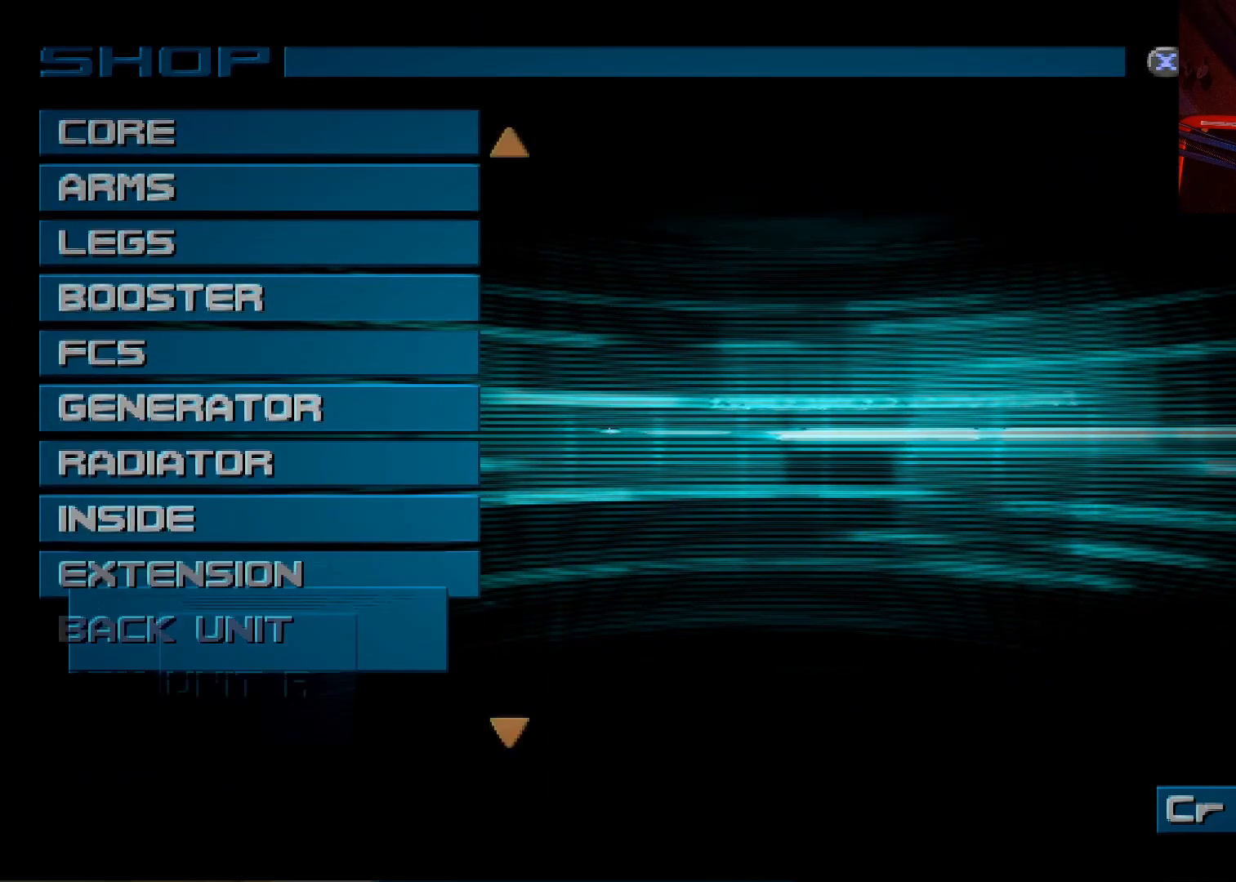
{"buttons": [], "left_stick": "center", "right_stick": "center", "events": [[383, "DPAD_DOWN", "down"], [500, "DPAD_DOWN", "up"]]}
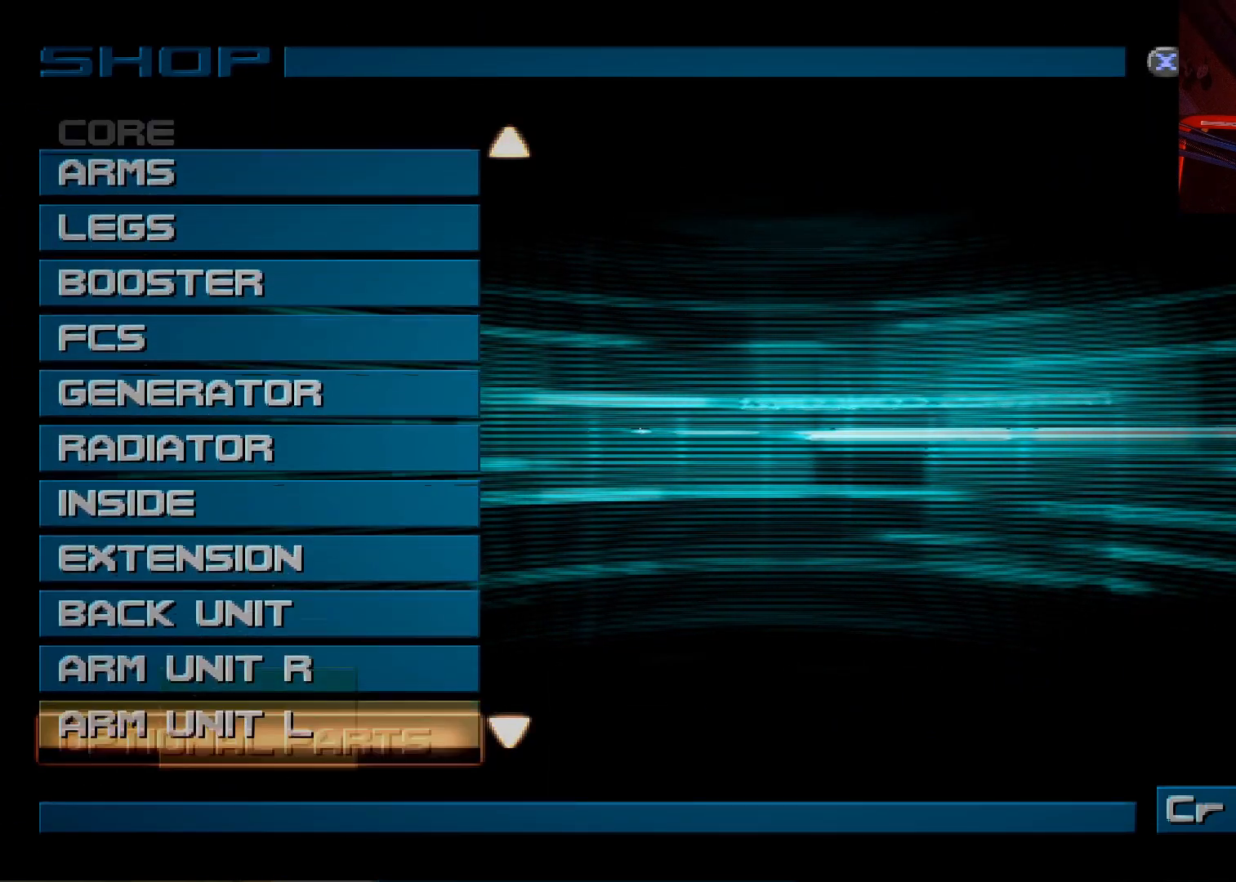
{"buttons": ["A"], "left_stick": "center", "right_stick": "center", "events": [[467, "A", "down"]]}
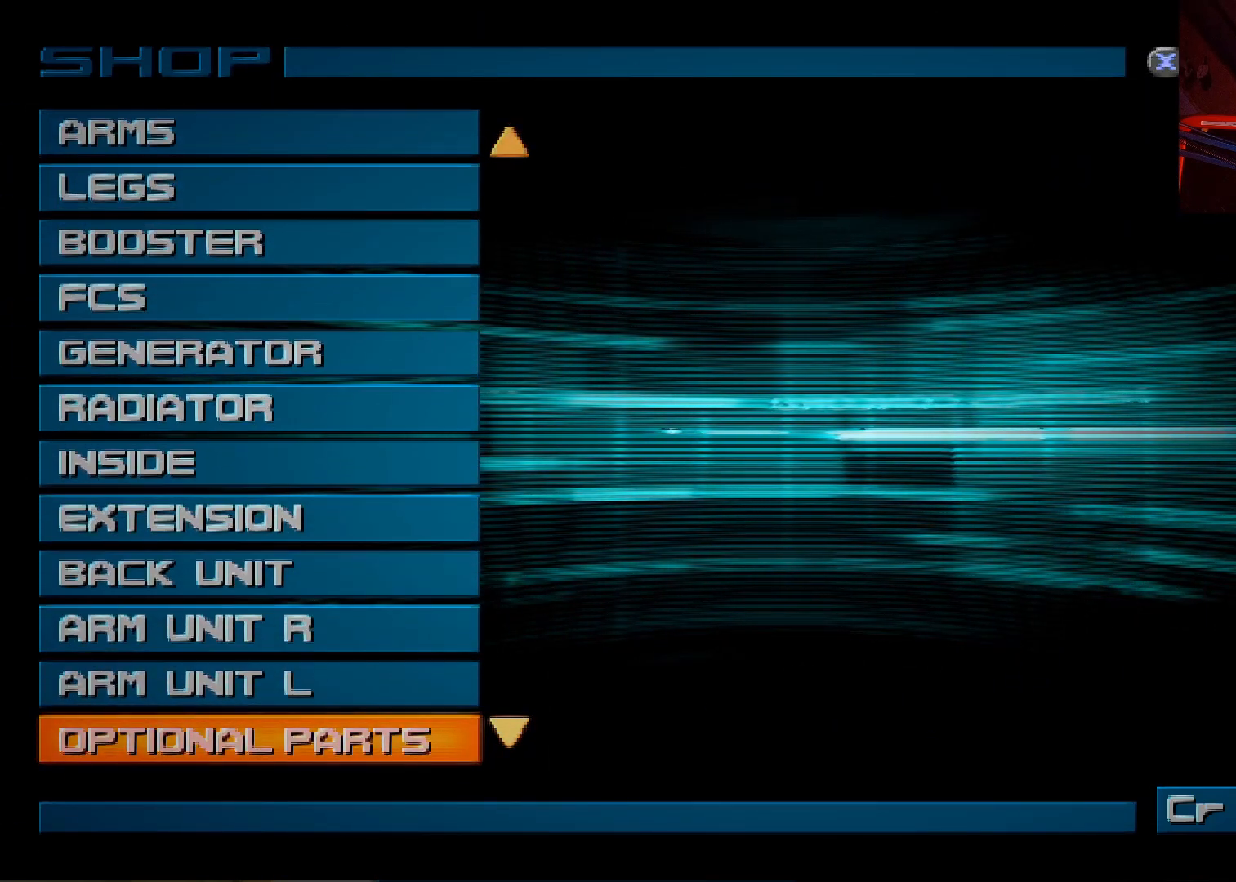
{"buttons": [], "left_stick": "center", "right_stick": "center", "events": [[83, "A", "up"]]}
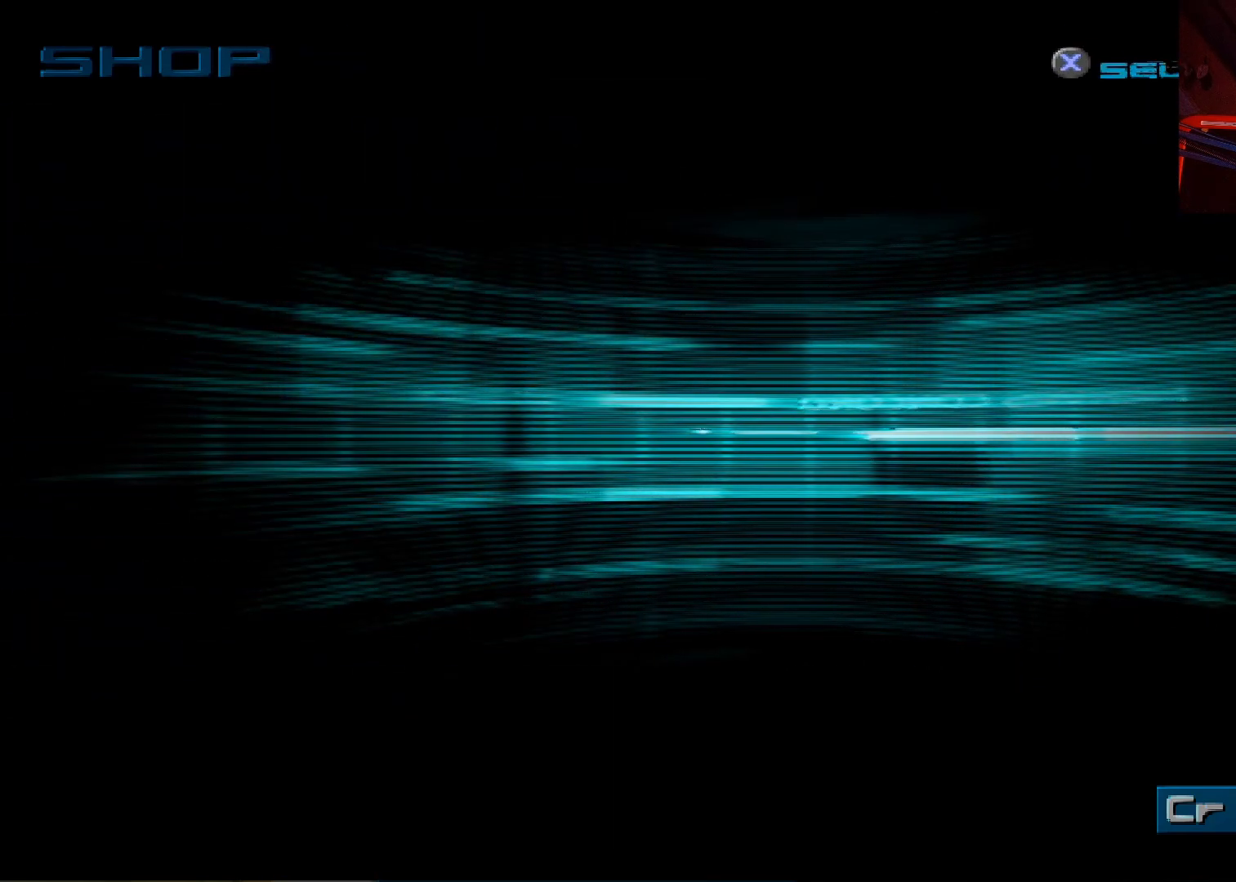
{"buttons": [], "left_stick": "center", "right_stick": "center", "events": []}
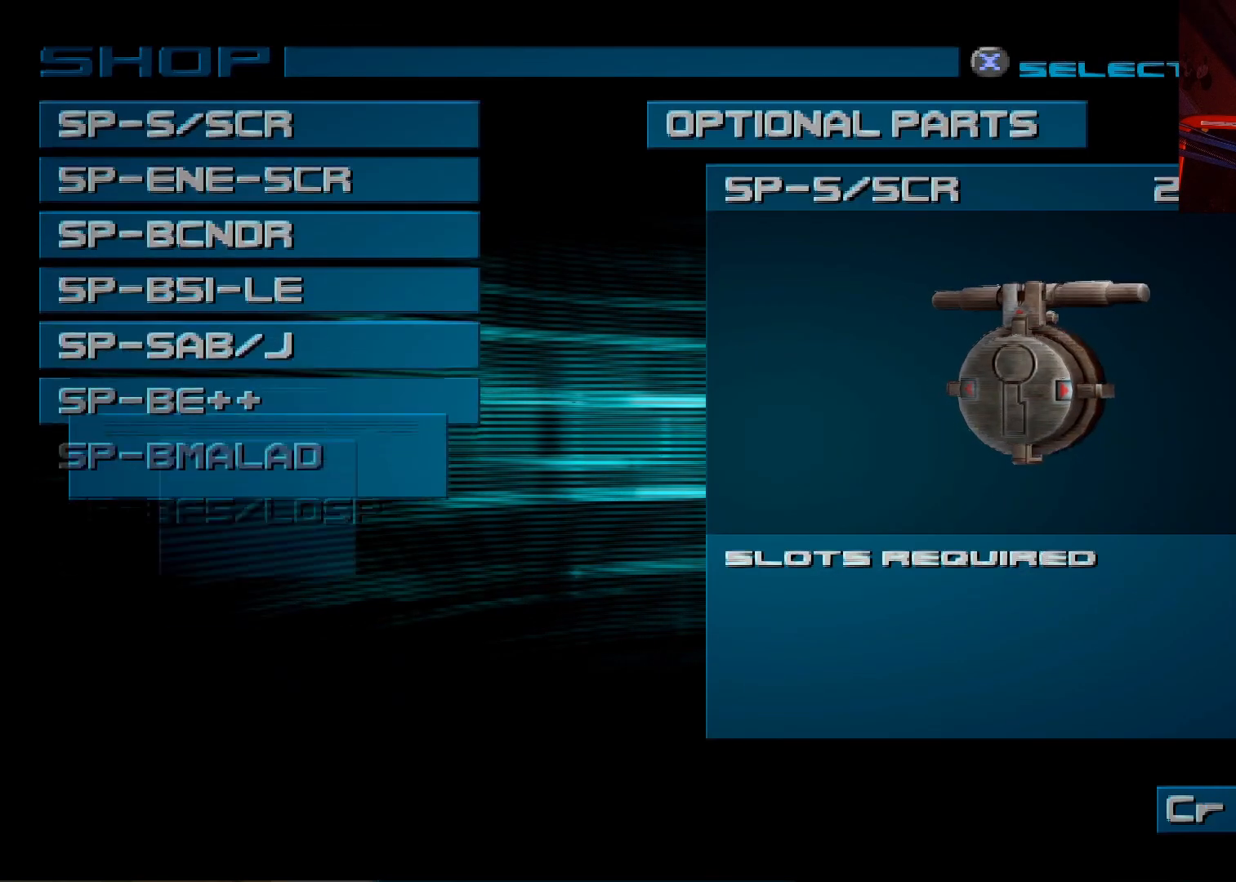
{"buttons": [], "left_stick": "center", "right_stick": "center", "events": [[83, "DPAD_DOWN", "down"], [217, "DPAD_DOWN", "up"]]}
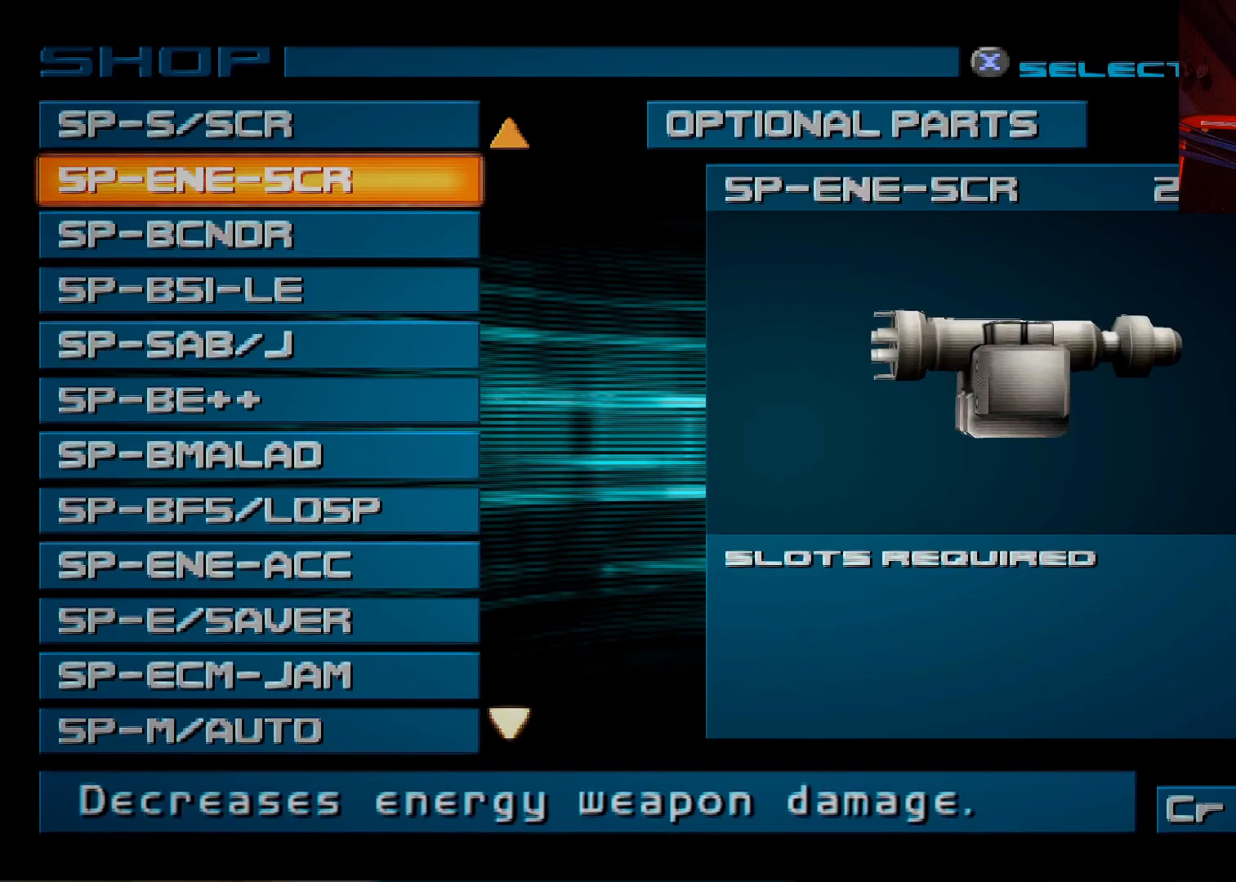
{"buttons": [], "left_stick": "center", "right_stick": "center", "events": [[150, "DPAD_DOWN", "down"], [267, "DPAD_DOWN", "up"]]}
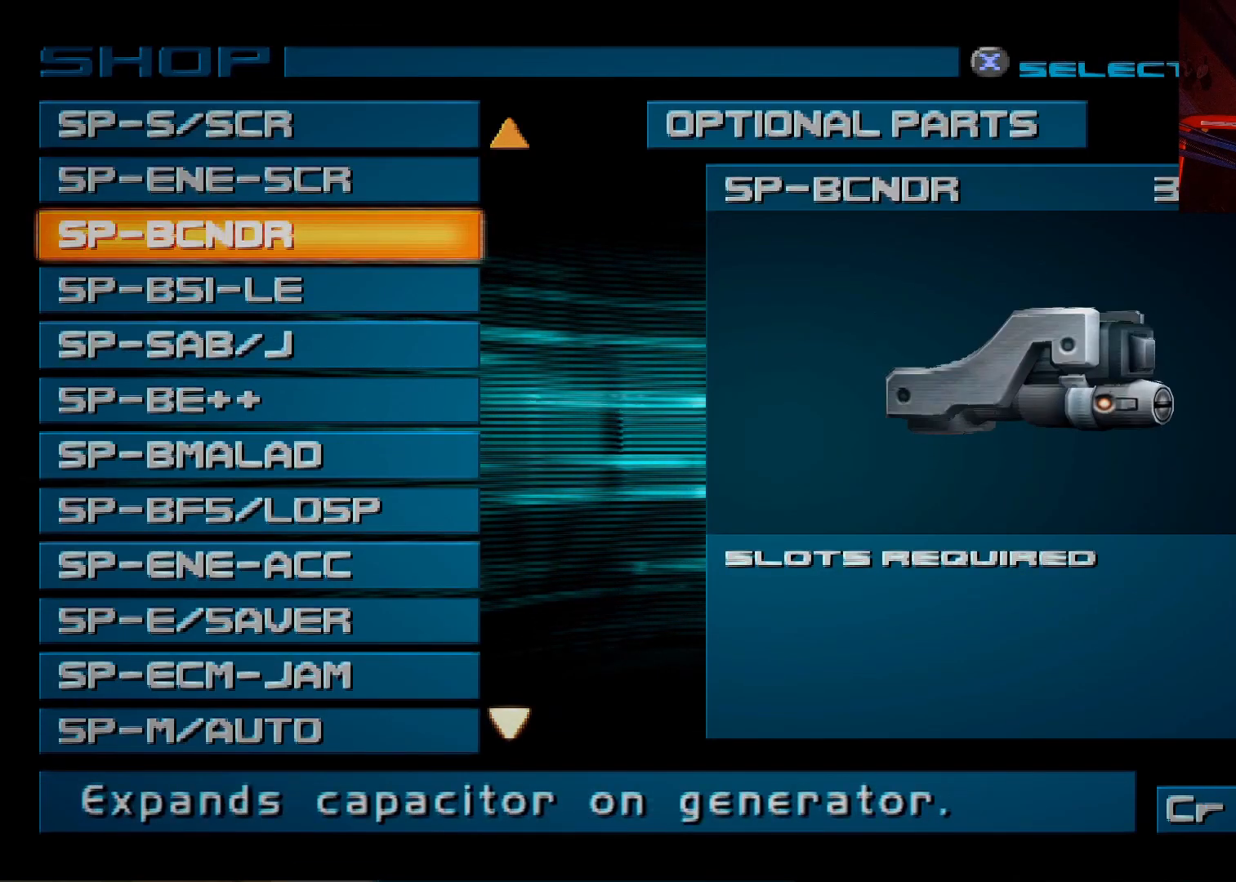
{"buttons": ["DPAD_DOWN"], "left_stick": "center", "right_stick": "center", "events": [[50, "DPAD_DOWN", "down"], [200, "DPAD_DOWN", "up"], [417, "DPAD_DOWN", "down"]]}
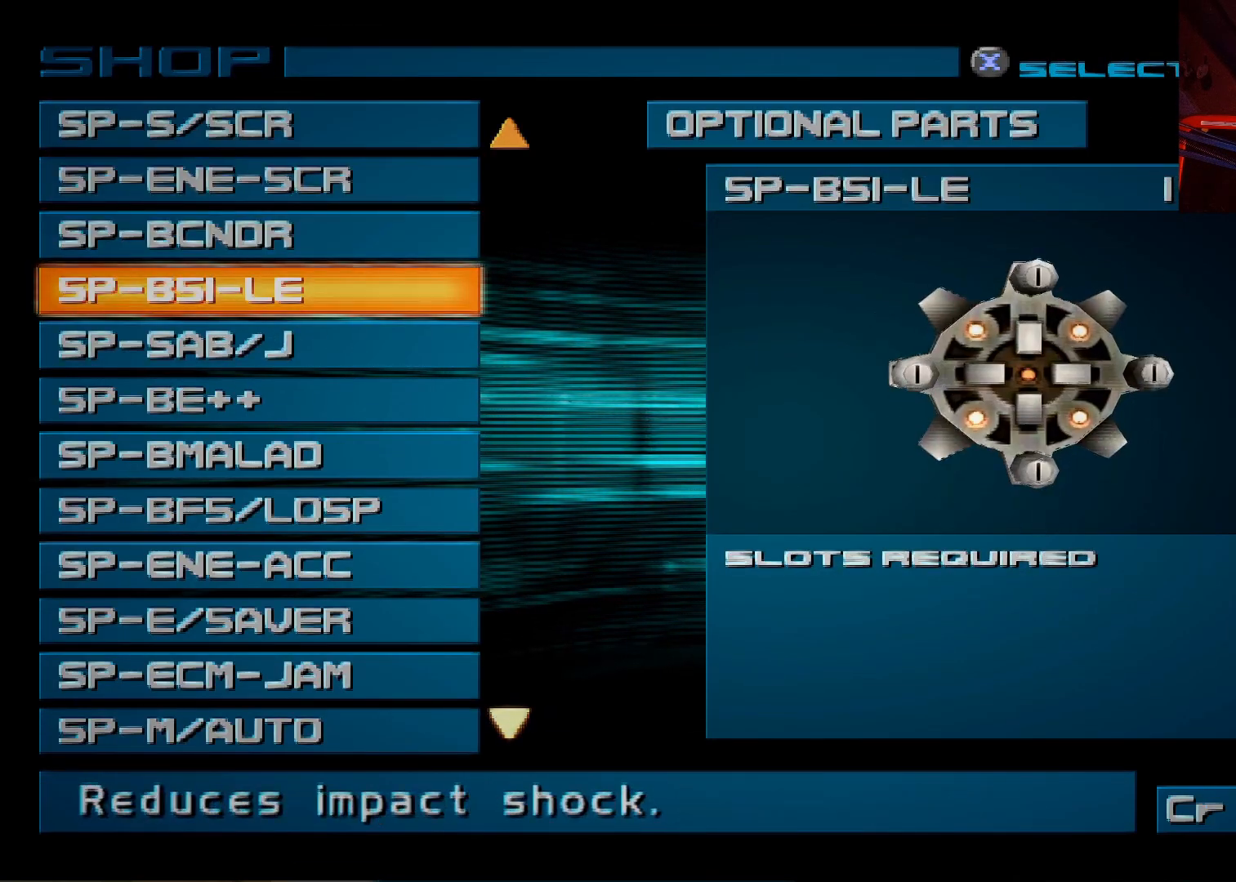
{"buttons": [], "left_stick": "center", "right_stick": "center", "events": [[50, "DPAD_DOWN", "up"], [350, "DPAD_UP", "down"], [483, "DPAD_UP", "up"]]}